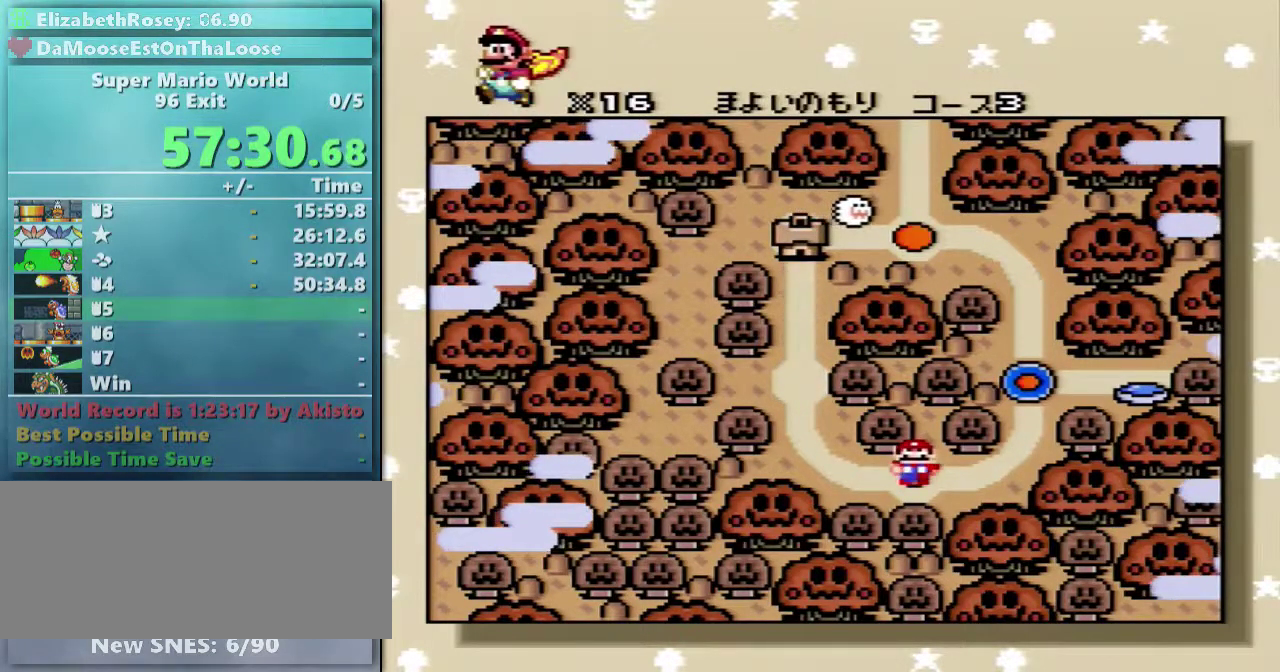
Gameplay with a controller (Nintendo layout); each line is a JSON object with the inputs held at the frame after it. "events" lists button and stick changes between this image and that frame as [ms after this image, input, new state], when the widget could be followed in between. Not read: L3 R3.
{"buttons": ["B"], "events": [[133, "B", "down"], [233, "B", "up"], [433, "B", "down"]]}
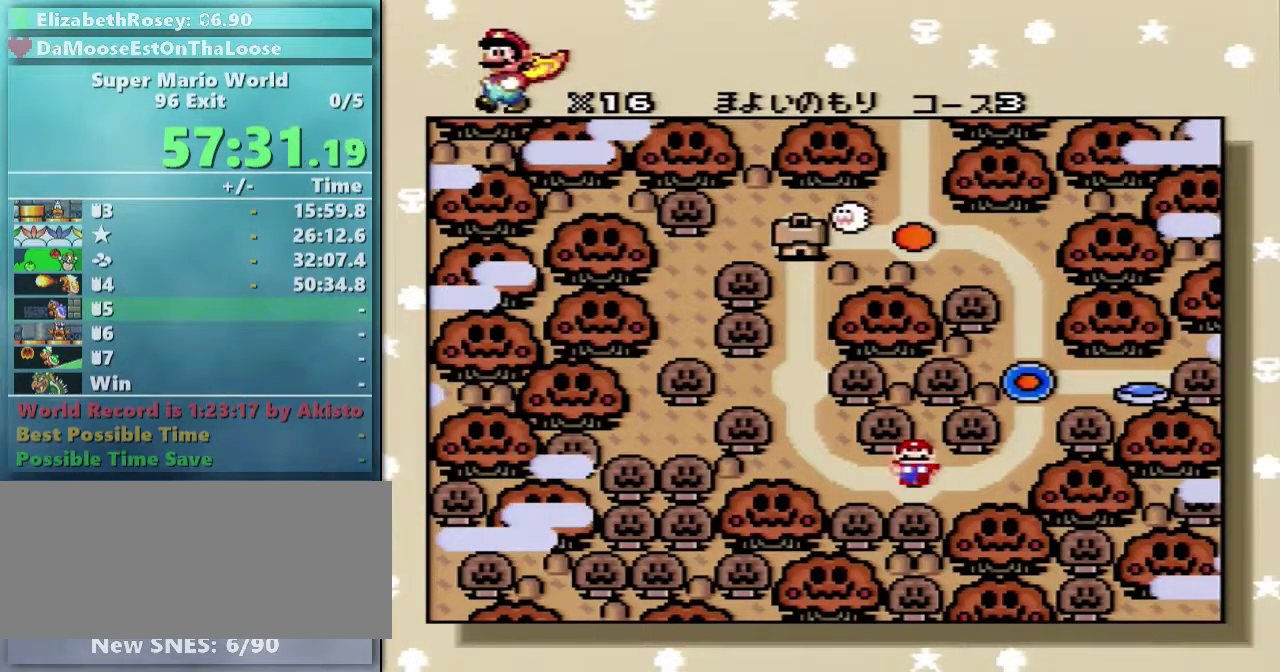
{"buttons": ["B", "X"], "events": [[133, "X", "down"], [183, "B", "up"], [283, "B", "down"], [333, "X", "up"], [433, "X", "down"]]}
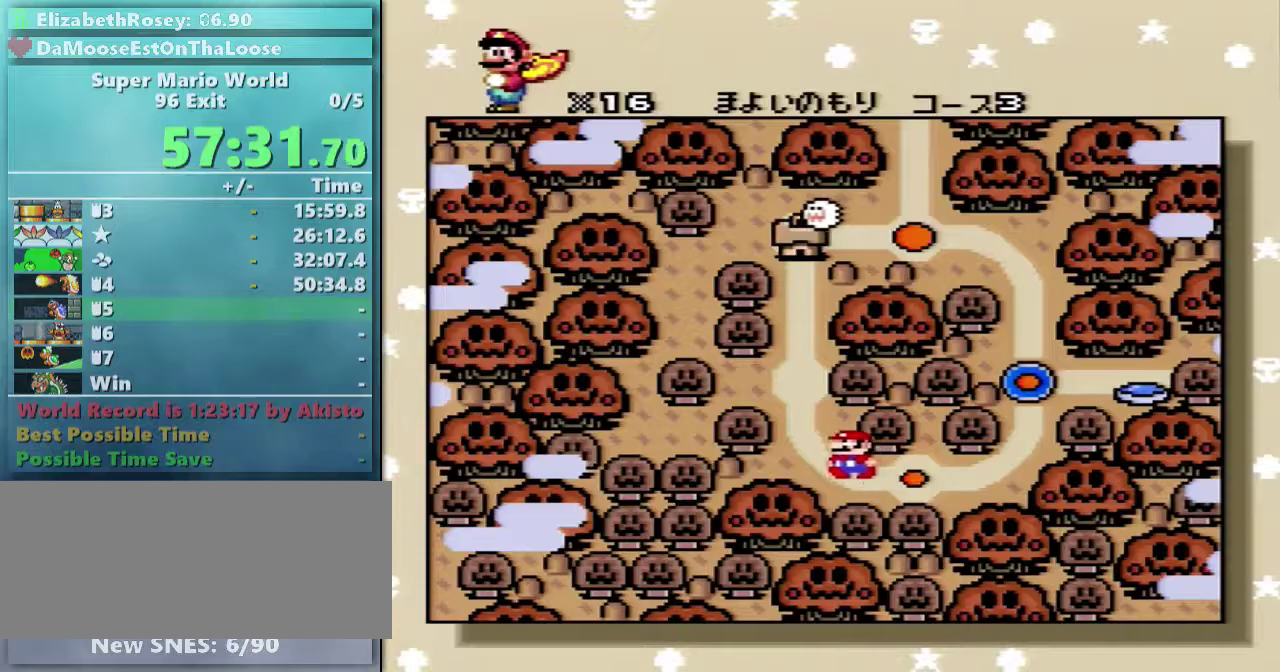
{"buttons": ["B", "X"], "events": [[33, "B", "up"], [133, "B", "down"], [233, "A", "down"], [233, "X", "up"], [333, "A", "up"], [333, "X", "down"], [383, "B", "up"], [433, "B", "down"]]}
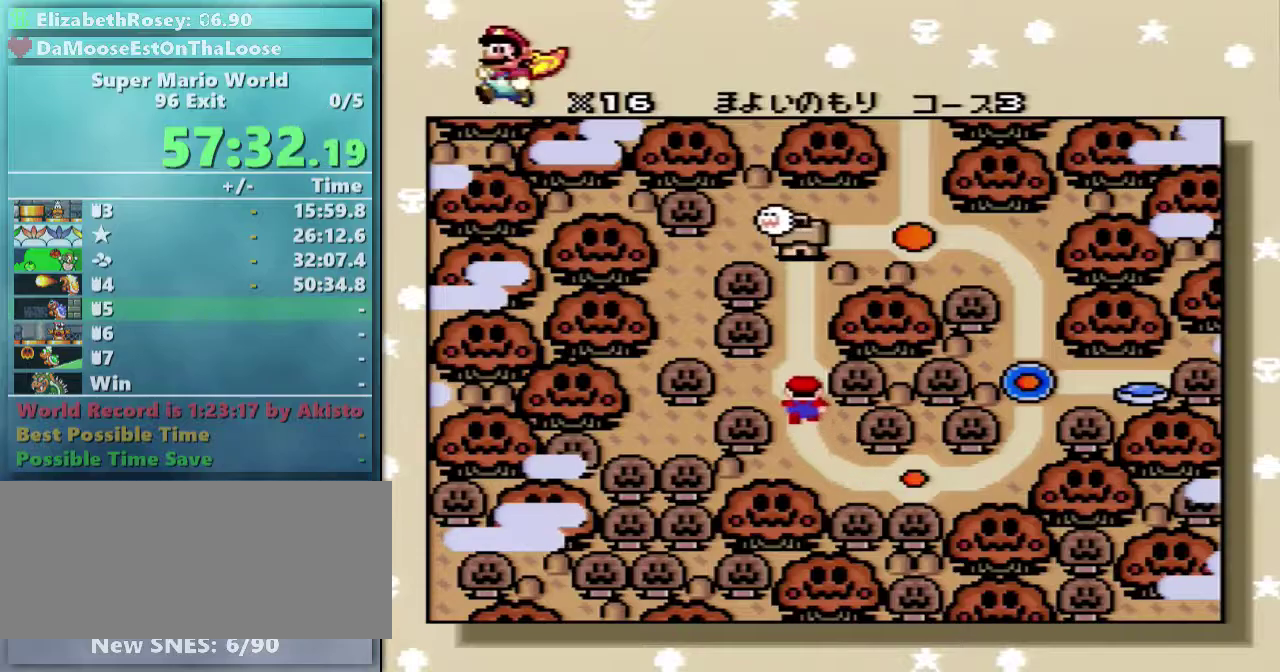
{"buttons": ["A", "B"], "events": [[83, "A", "down"], [233, "A", "up"], [333, "B", "up"], [383, "B", "down"], [483, "A", "down"], [483, "X", "up"]]}
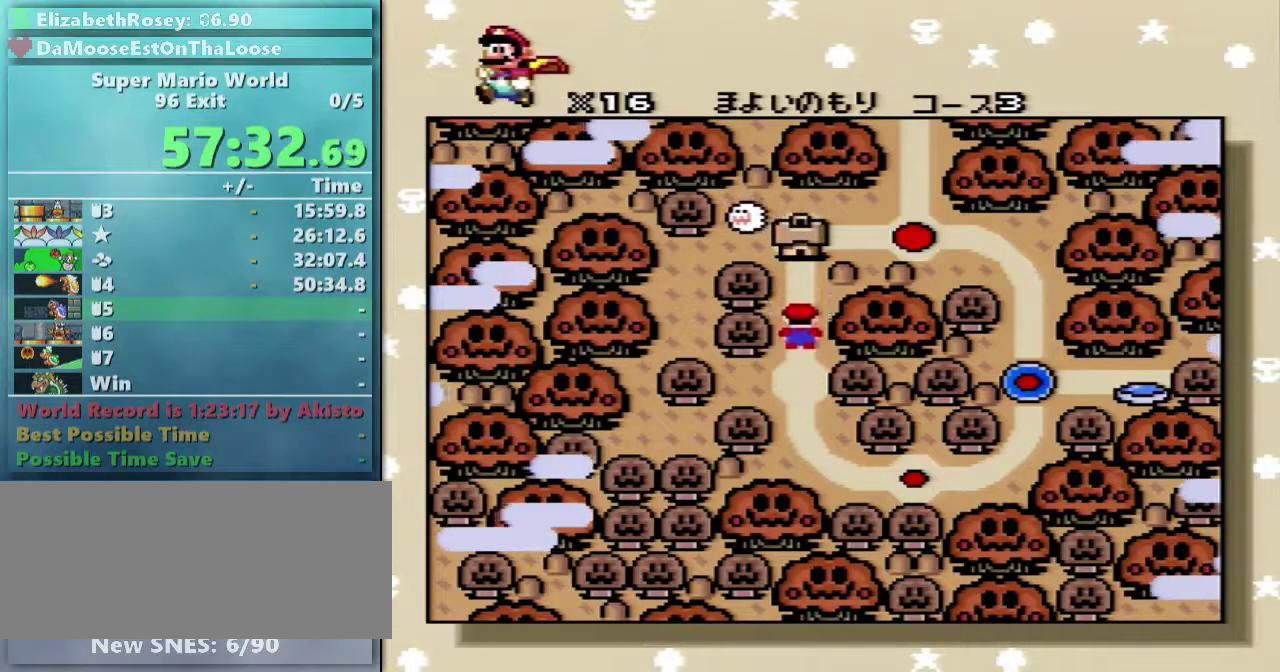
{"buttons": ["B", "X"], "events": [[83, "A", "up"], [83, "X", "down"], [133, "B", "up"], [233, "B", "down"], [283, "A", "down"], [283, "X", "up"], [383, "A", "up"], [383, "B", "up"], [383, "X", "down"], [483, "B", "down"]]}
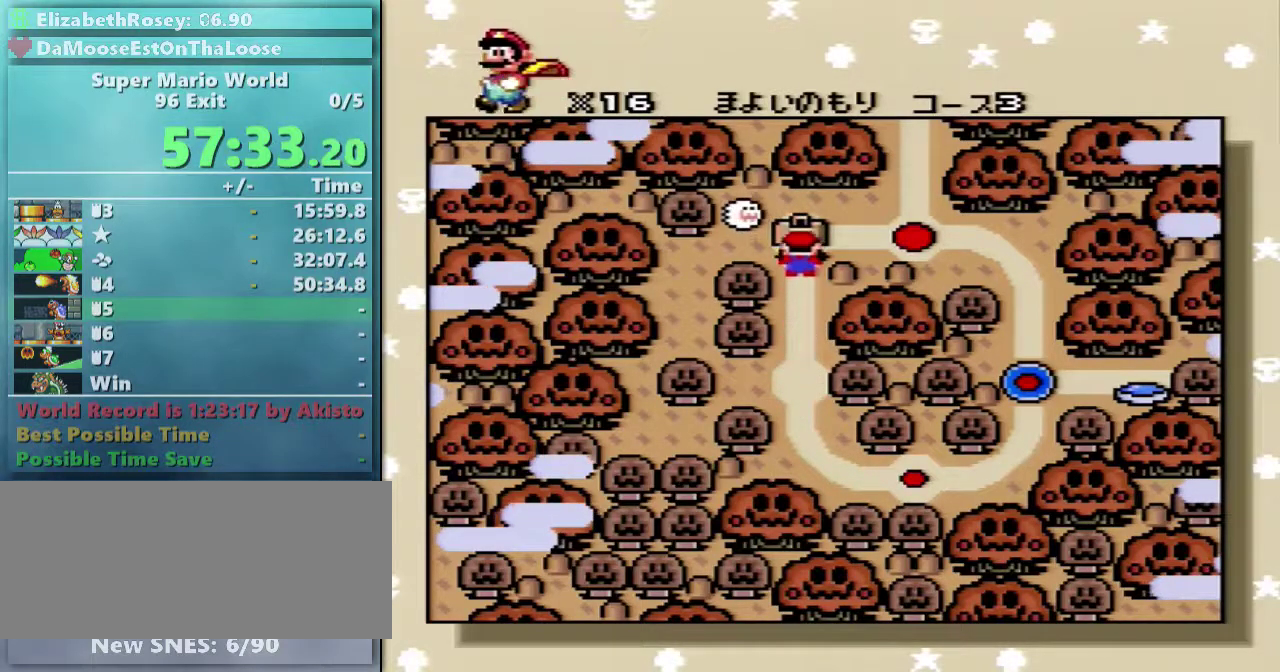
{"buttons": ["X"], "events": [[33, "A", "down"], [33, "X", "up"], [133, "A", "up"], [133, "X", "down"], [183, "B", "up"], [283, "B", "down"], [283, "X", "up"], [433, "B", "up"], [433, "X", "down"]]}
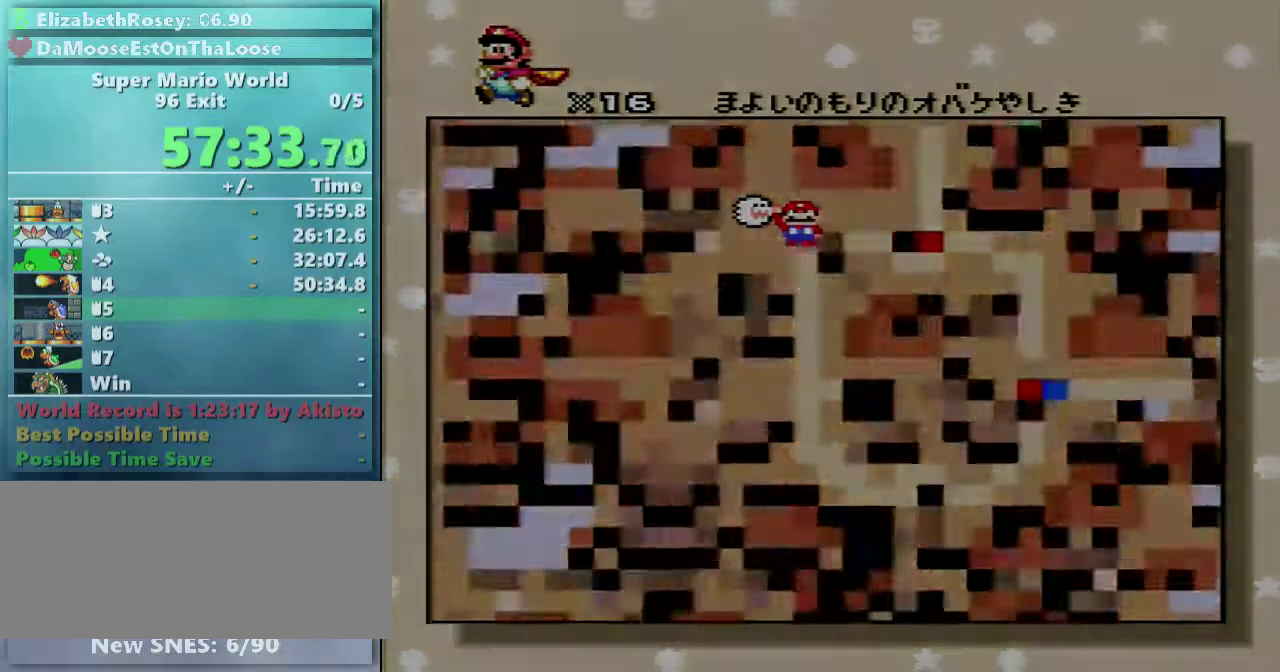
{"buttons": ["B"], "events": [[33, "B", "down"], [133, "A", "down"], [133, "X", "up"], [233, "A", "up"], [233, "B", "up"], [233, "X", "down"], [433, "B", "down"], [433, "X", "up"]]}
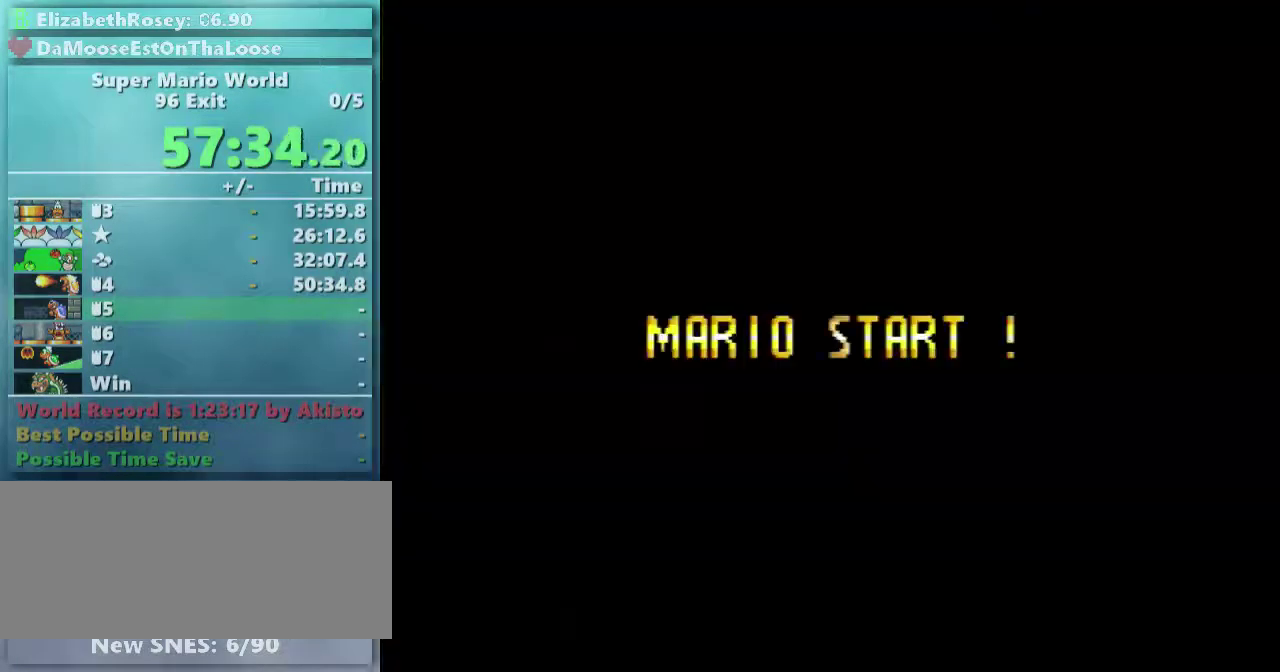
{"buttons": ["B"], "events": []}
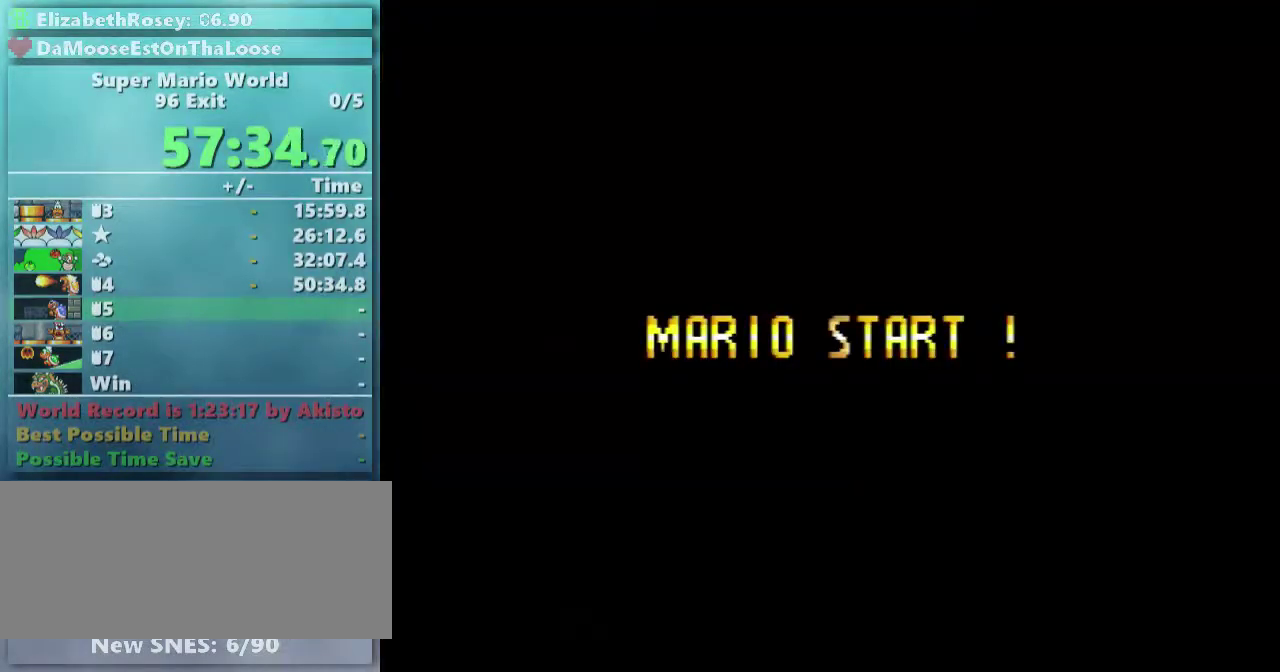
{"buttons": ["B", "X"], "events": [[33, "X", "down"]]}
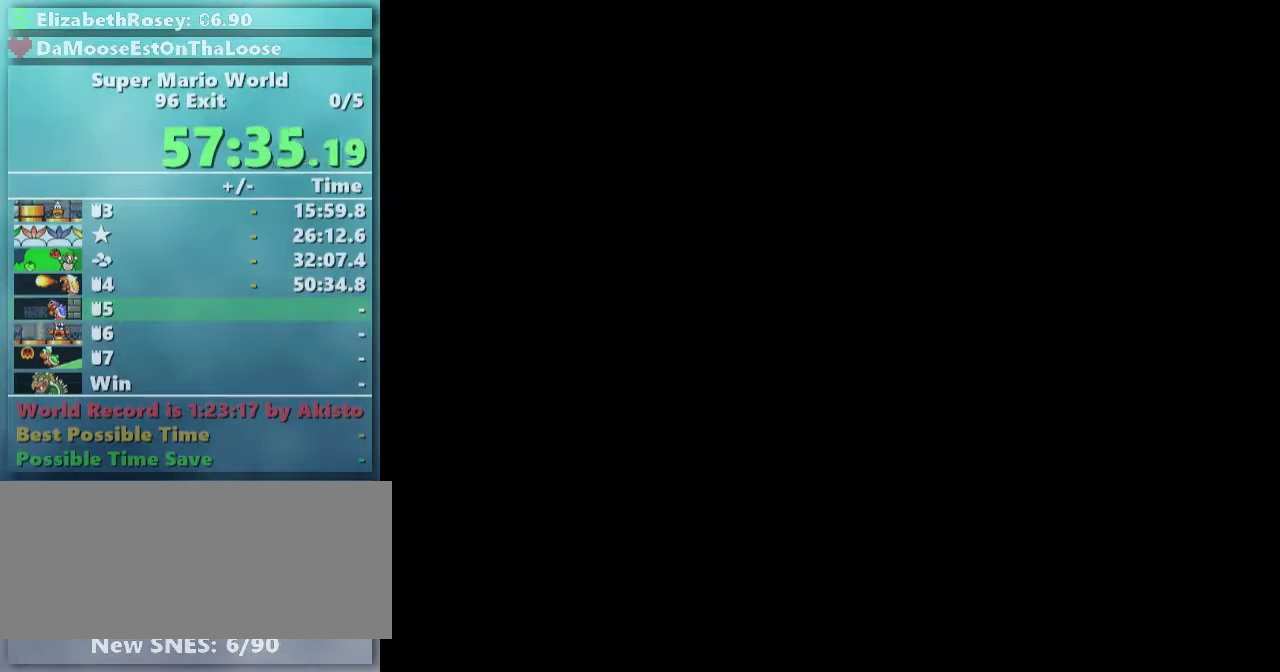
{"buttons": [], "events": [[483, "B", "up"], [483, "X", "up"]]}
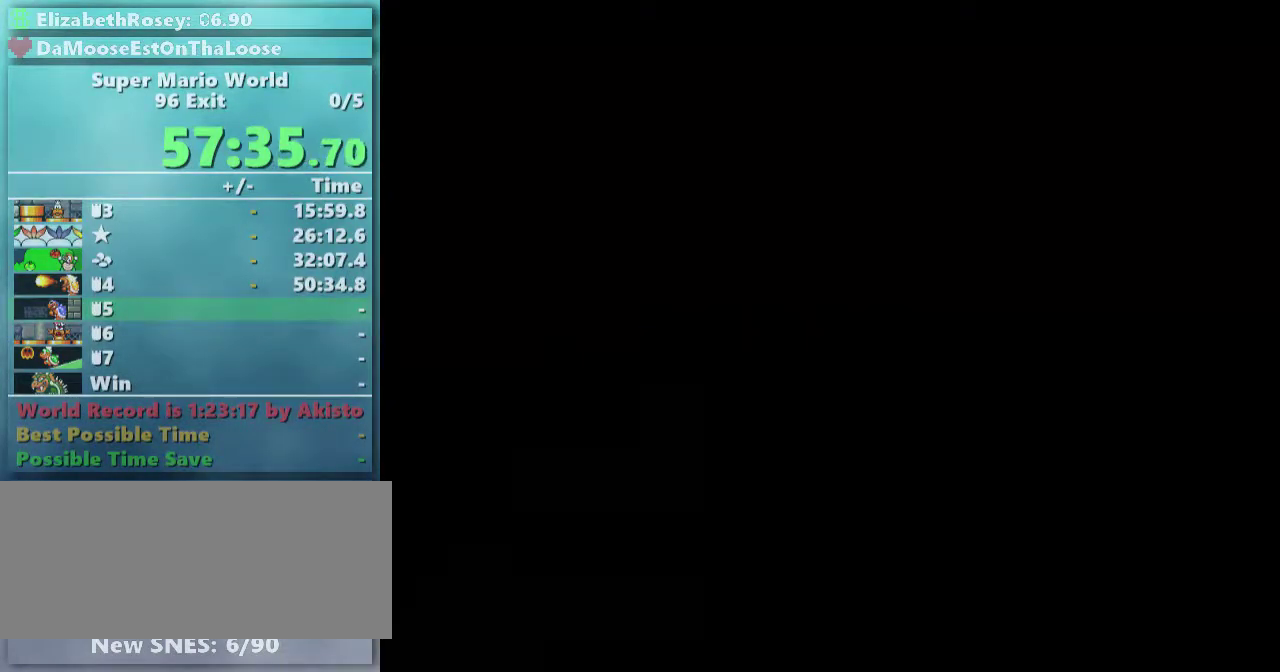
{"buttons": ["B"], "events": [[483, "B", "down"]]}
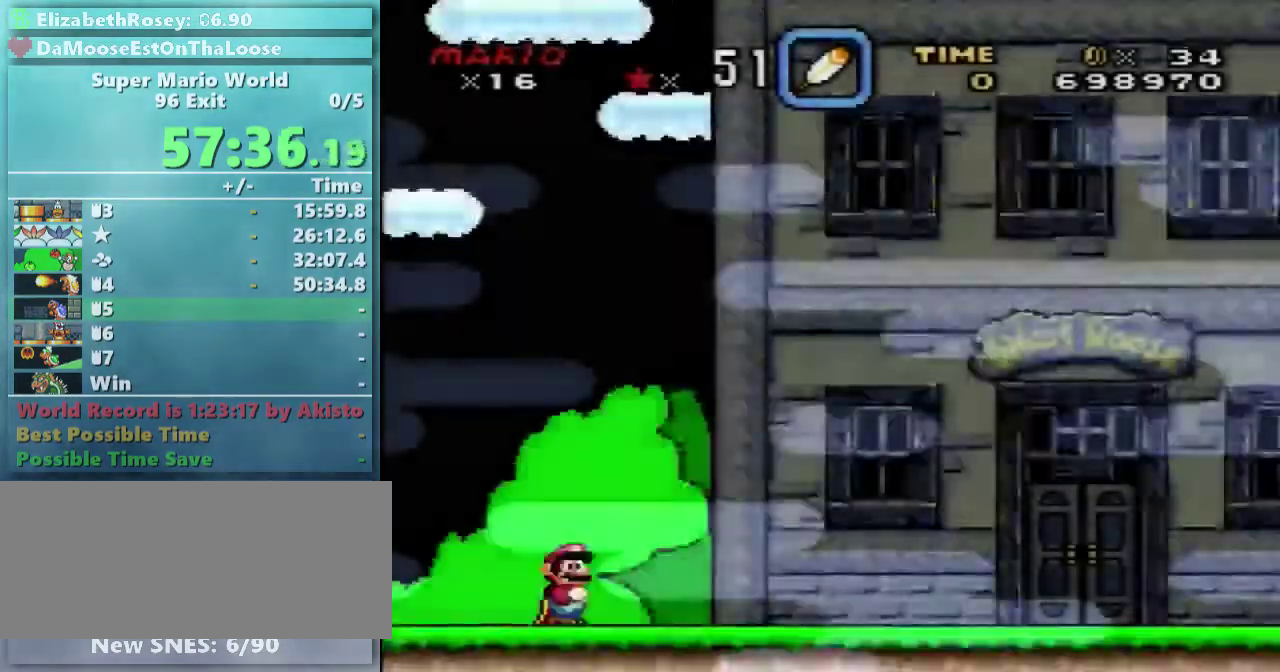
{"buttons": ["Y", "DPAD_RIGHT"], "events": [[83, "B", "up"], [183, "B", "down"], [283, "B", "up"], [333, "Y", "down"], [383, "DPAD_RIGHT", "down"]]}
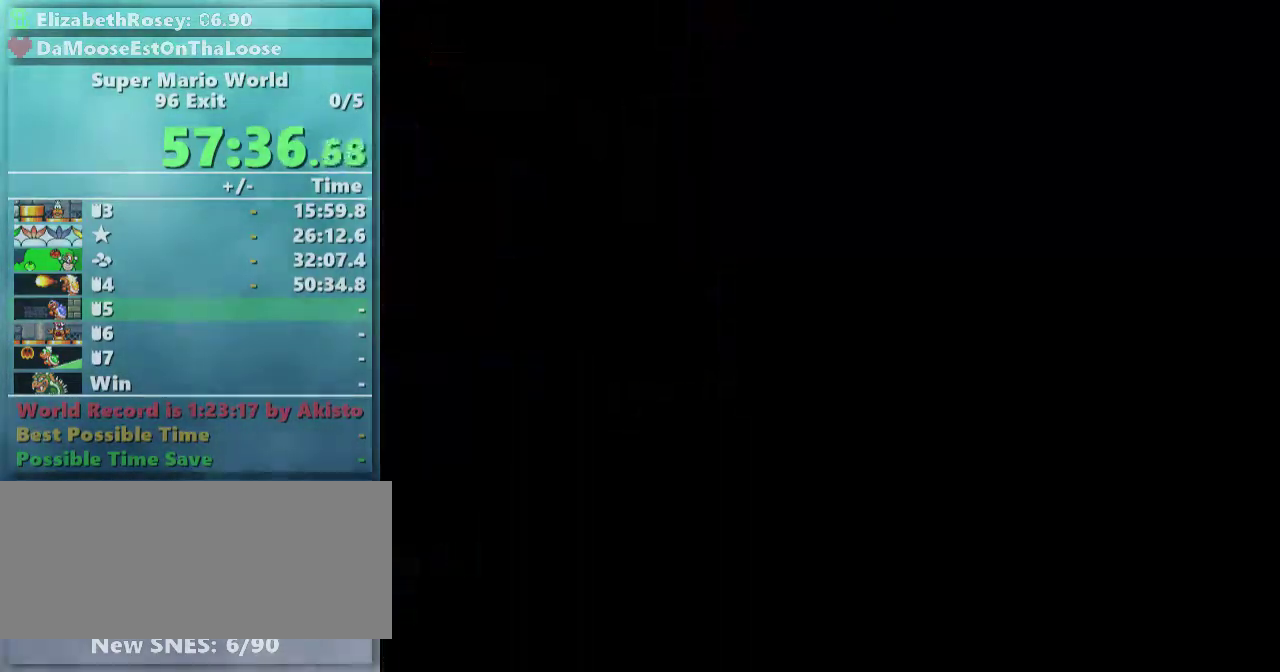
{"buttons": ["Y", "DPAD_RIGHT"], "events": []}
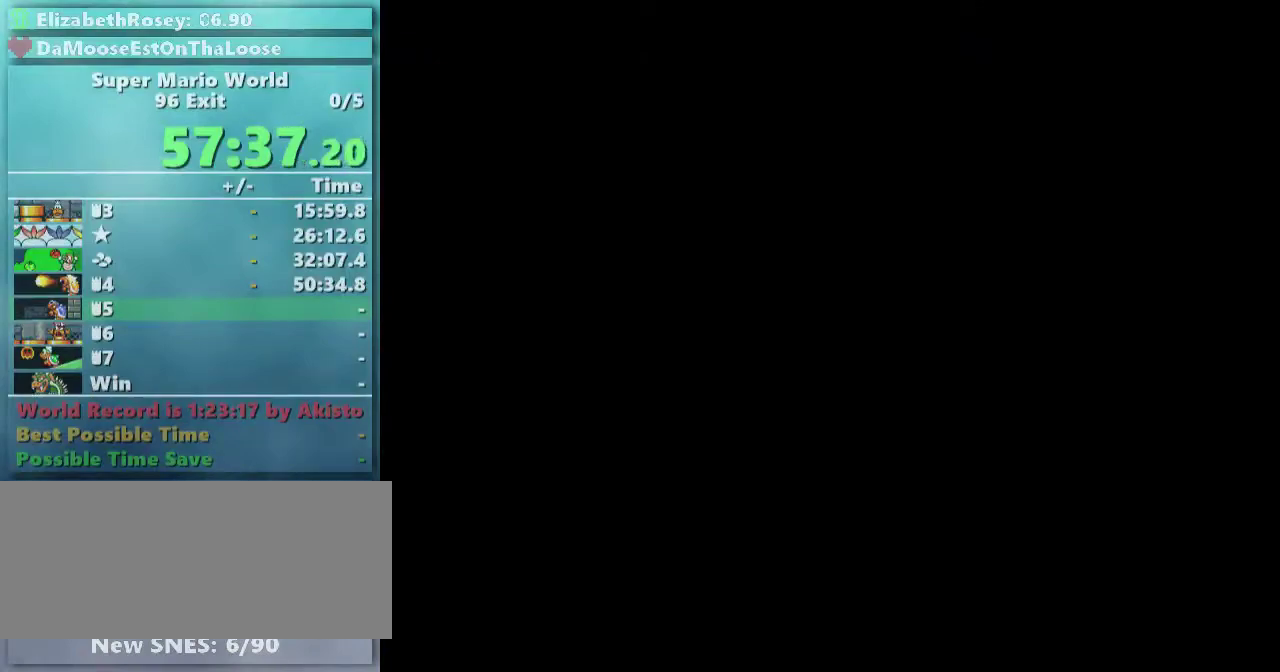
{"buttons": ["Y", "DPAD_RIGHT"], "events": []}
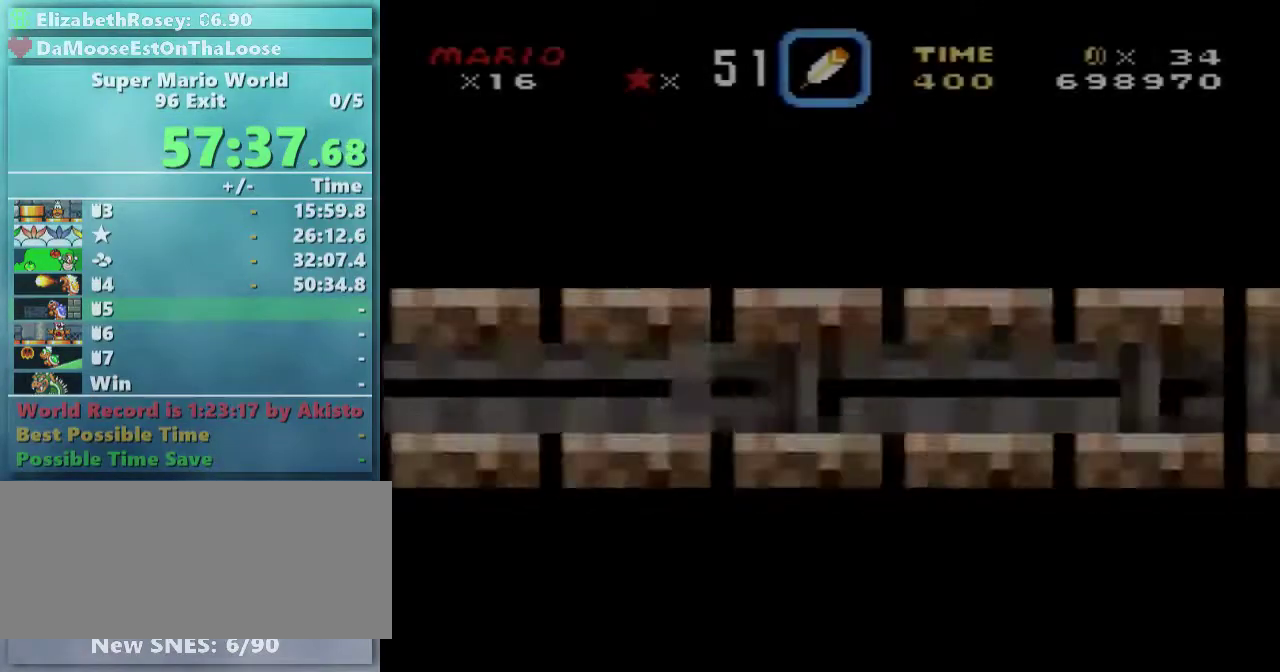
{"buttons": ["Y", "DPAD_RIGHT"], "events": []}
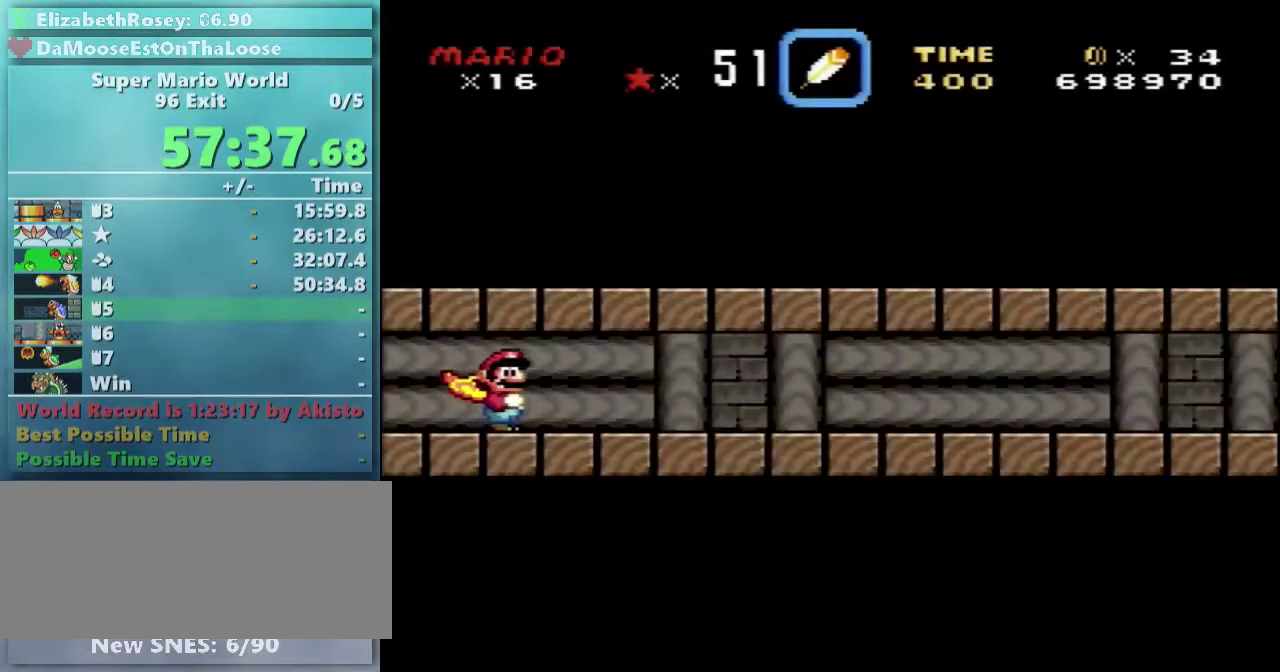
{"buttons": ["Y", "DPAD_RIGHT"], "events": []}
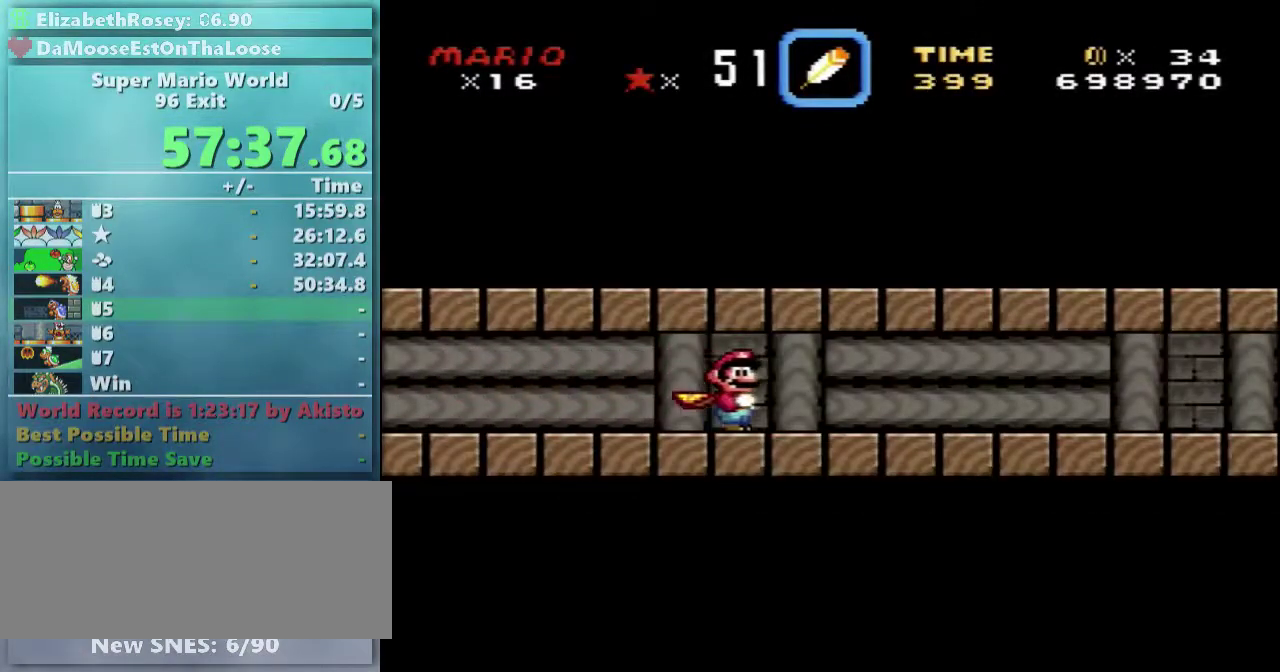
{"buttons": ["Y", "DPAD_RIGHT"], "events": []}
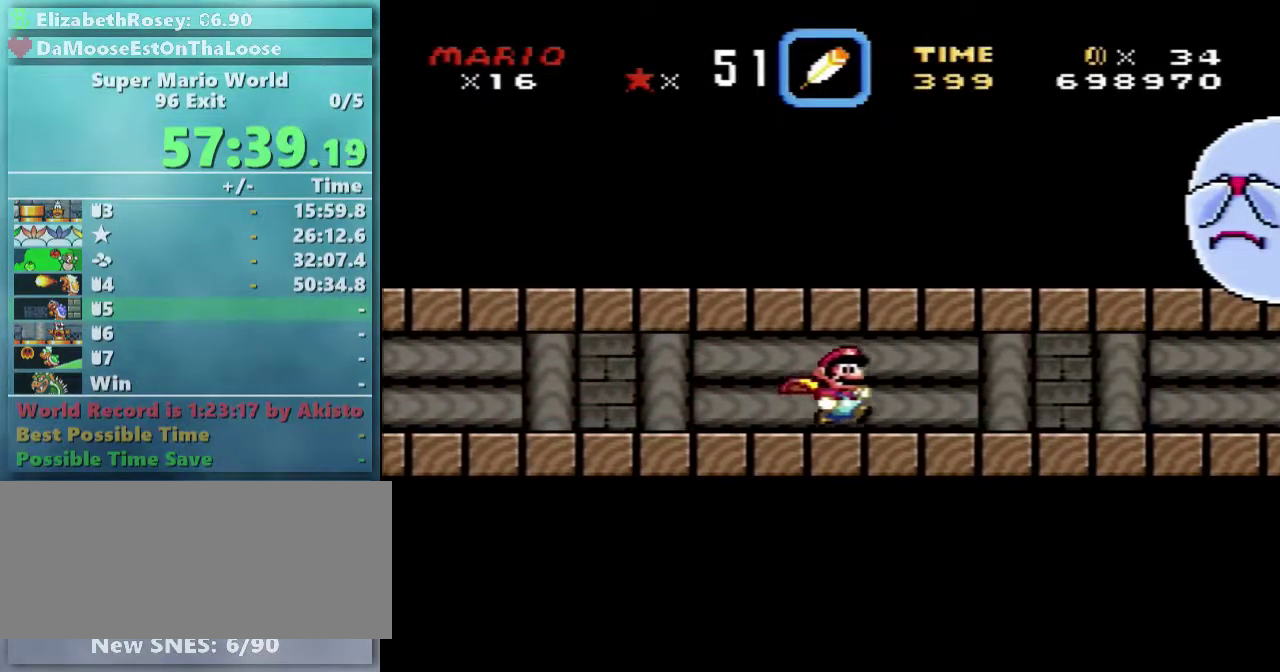
{"buttons": ["Y", "DPAD_RIGHT"], "events": []}
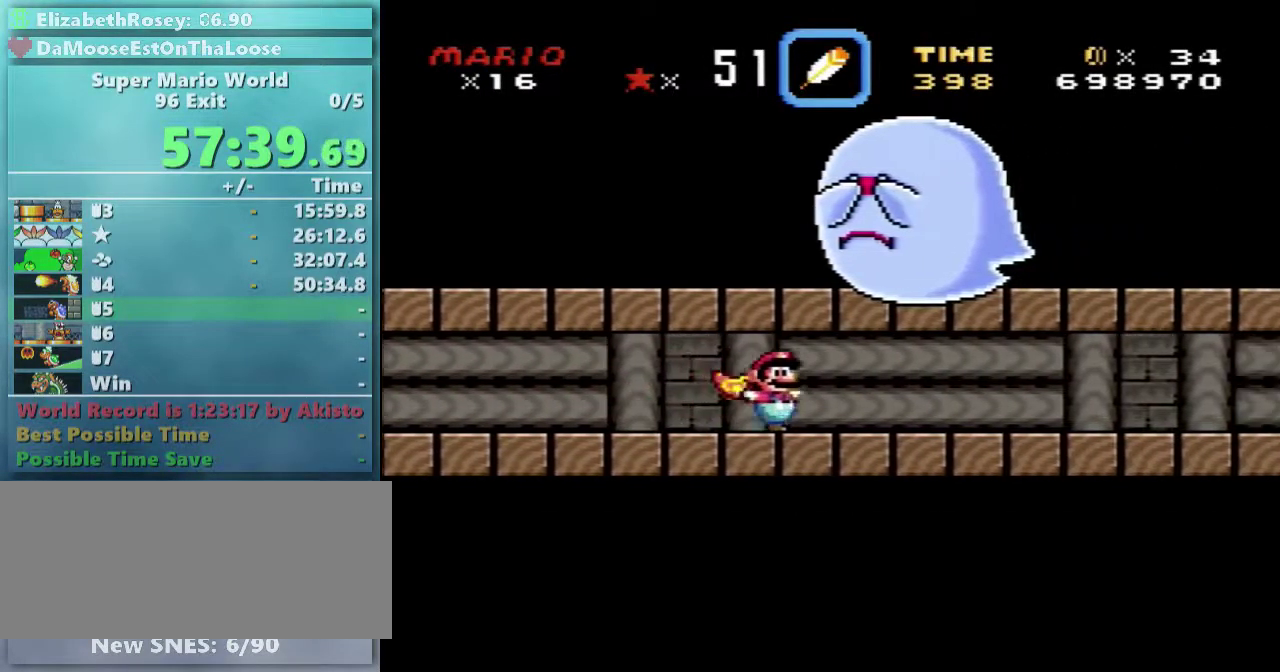
{"buttons": ["Y", "DPAD_RIGHT"], "events": []}
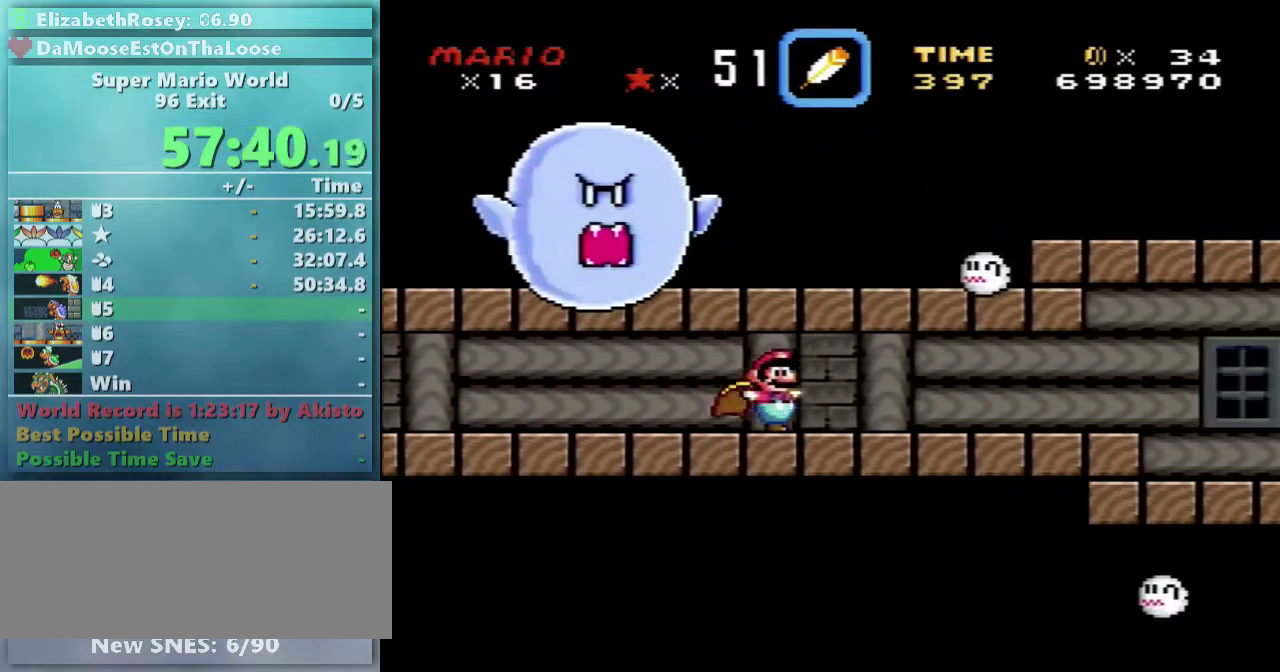
{"buttons": ["B", "Y", "DPAD_RIGHT"], "events": [[483, "B", "down"]]}
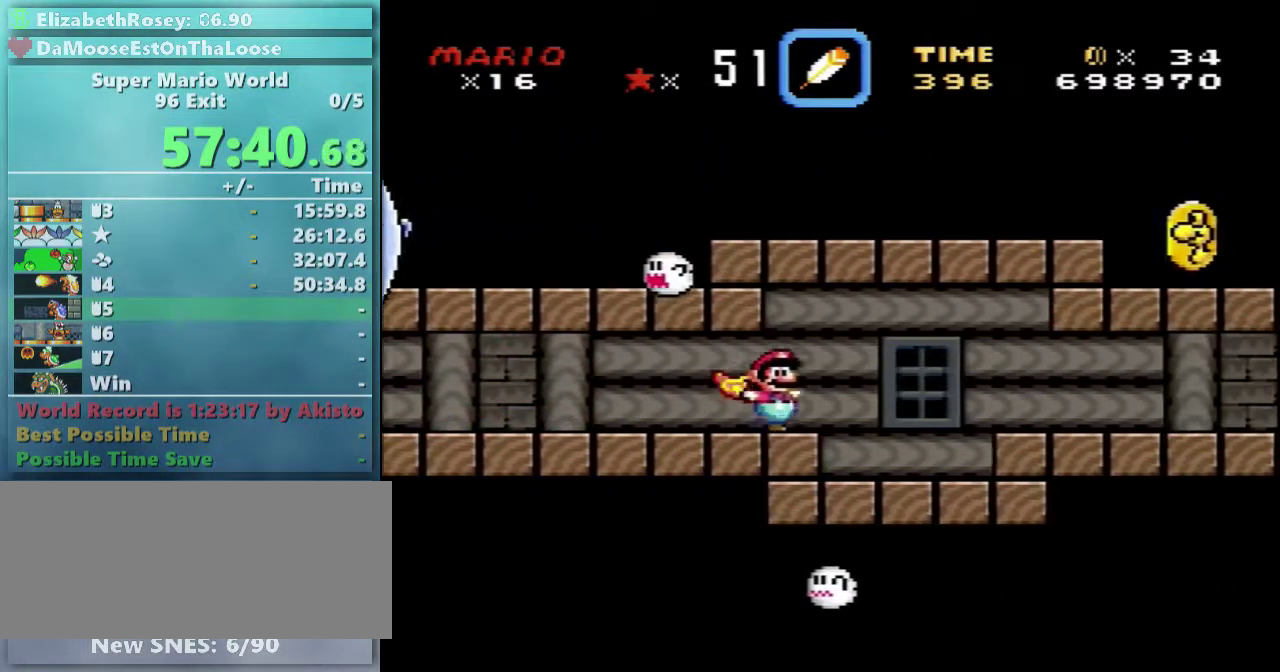
{"buttons": ["B", "Y", "DPAD_RIGHT"], "events": [[33, "B", "up"], [433, "B", "down"]]}